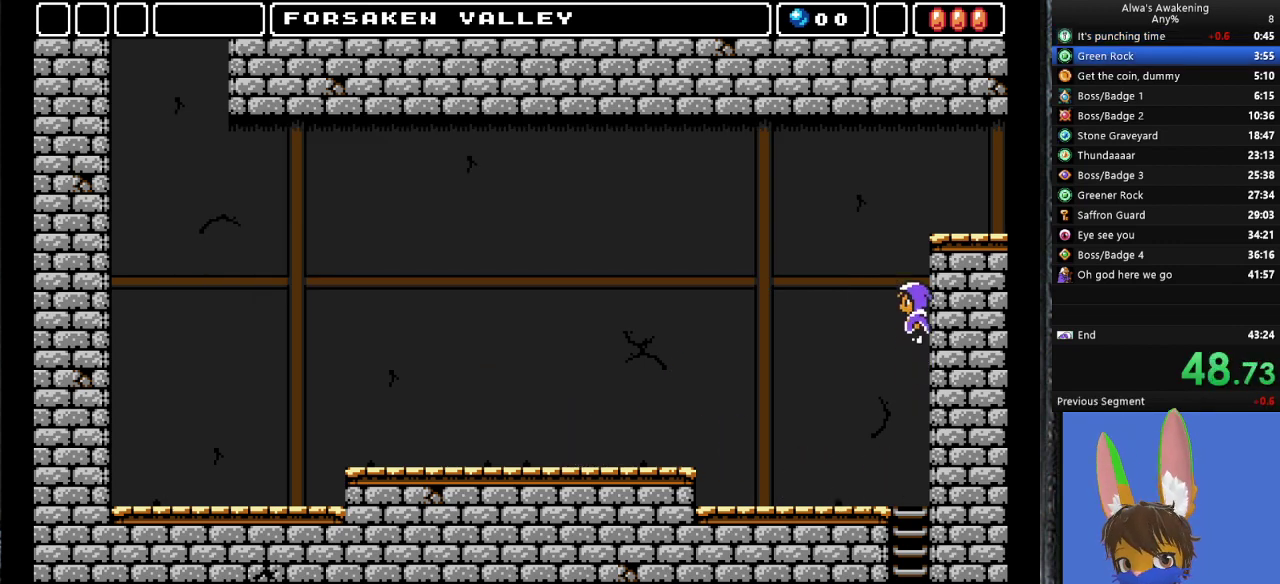
Gameplay with a controller (PlayStation layout); each line is a JSON object with the inputs held at the frame after it. "events" lists button and stick changes between this image and that frame as [ms after this image, input, new state], when the widget could be followed in between. Not read: right_stick.
{"buttons": ["CROSS"], "left_stick": "center", "events": [[67, "SQUARE", "down"], [133, "DPAD_RIGHT", "down"], [167, "CROSS", "up"], [200, "SQUARE", "up"], [233, "DPAD_RIGHT", "up"], [267, "CROSS", "down"]]}
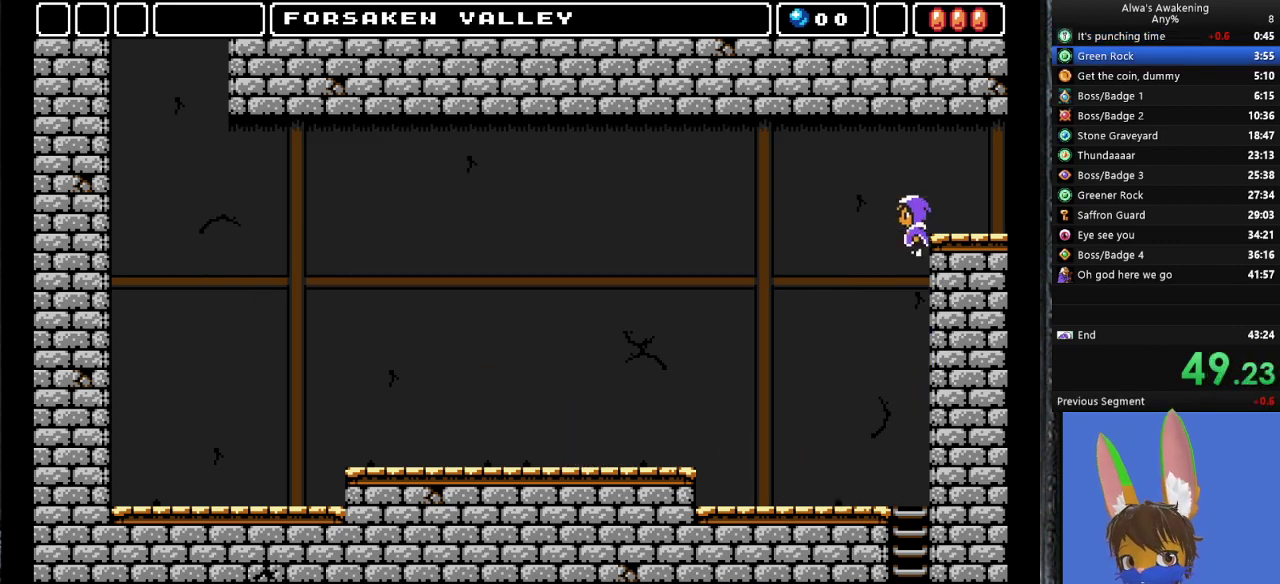
{"buttons": ["CROSS", "DPAD_RIGHT"], "left_stick": "center", "events": [[133, "DPAD_RIGHT", "down"], [200, "CROSS", "up"], [500, "CROSS", "down"]]}
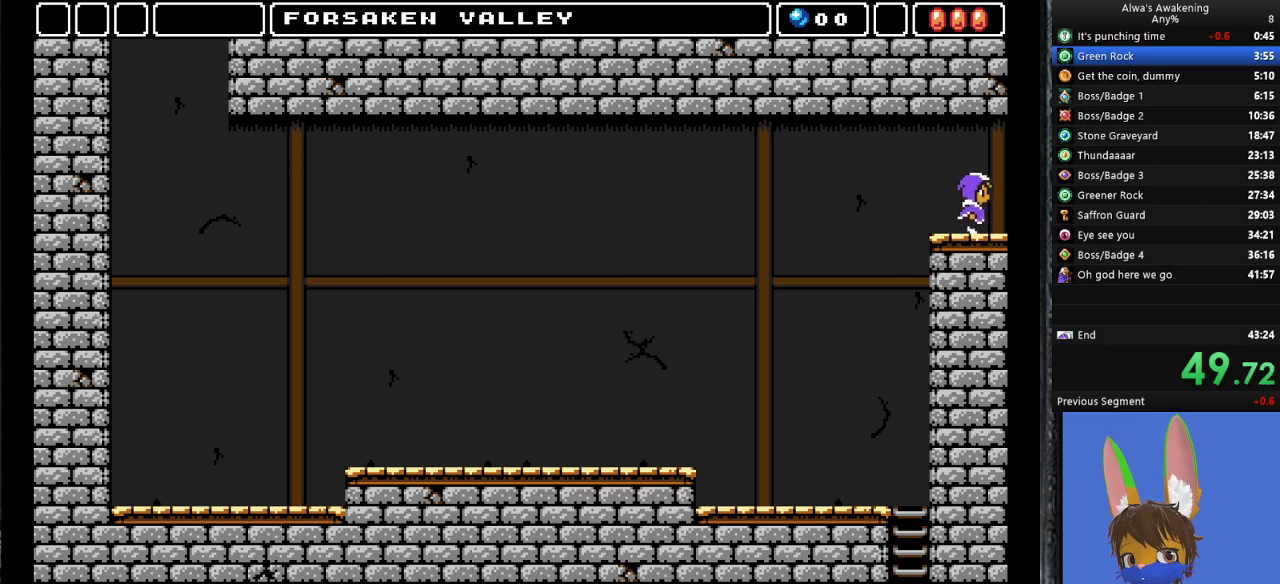
{"buttons": ["CROSS", "DPAD_RIGHT"], "left_stick": "center", "events": []}
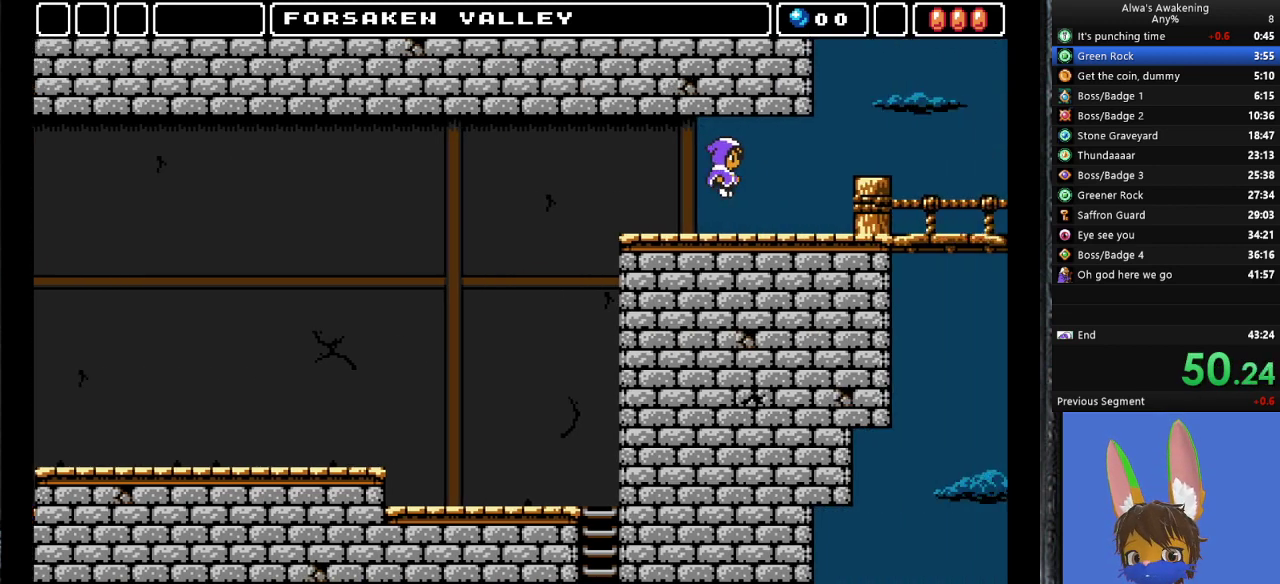
{"buttons": ["CROSS", "DPAD_RIGHT"], "left_stick": "center", "events": []}
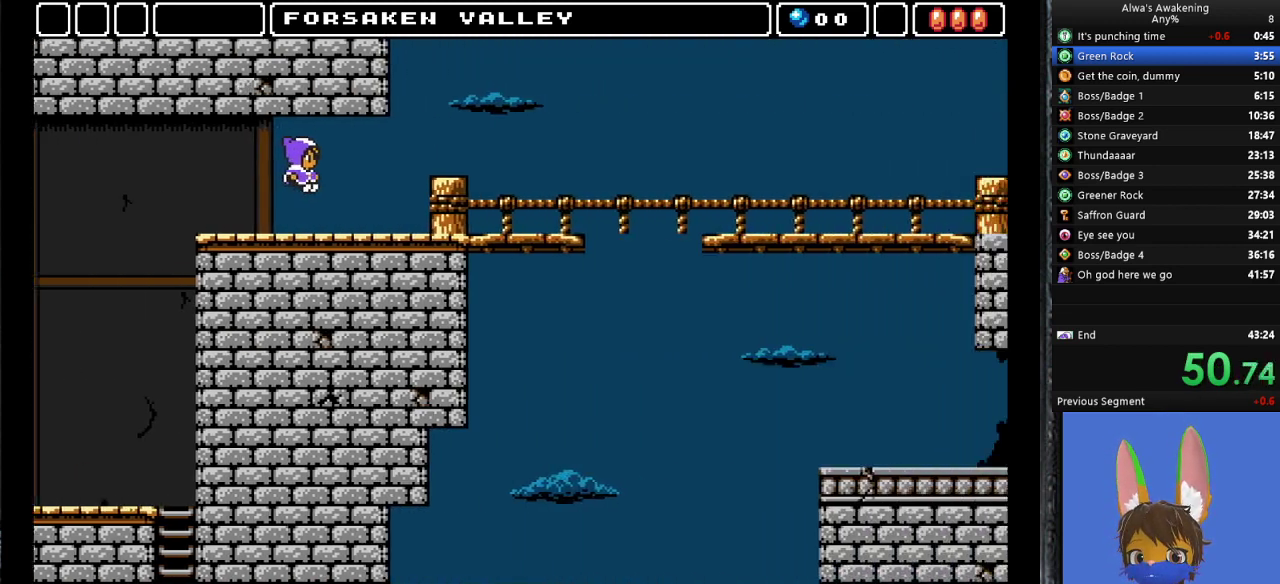
{"buttons": ["CROSS", "DPAD_RIGHT"], "left_stick": "center", "events": []}
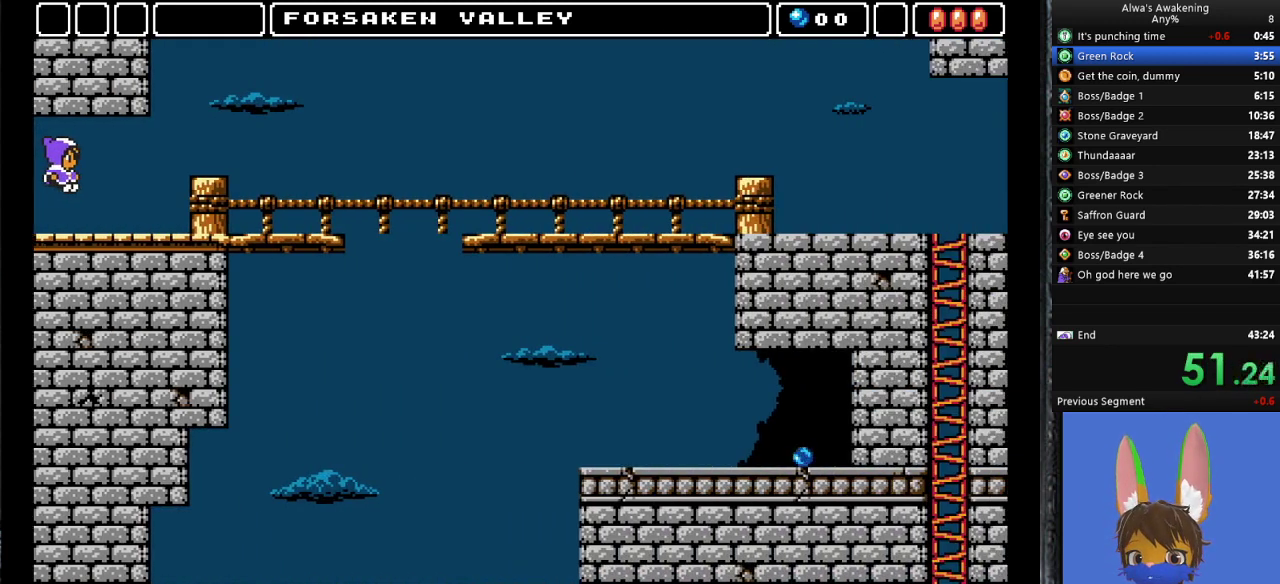
{"buttons": ["CROSS", "DPAD_RIGHT"], "left_stick": "center", "events": []}
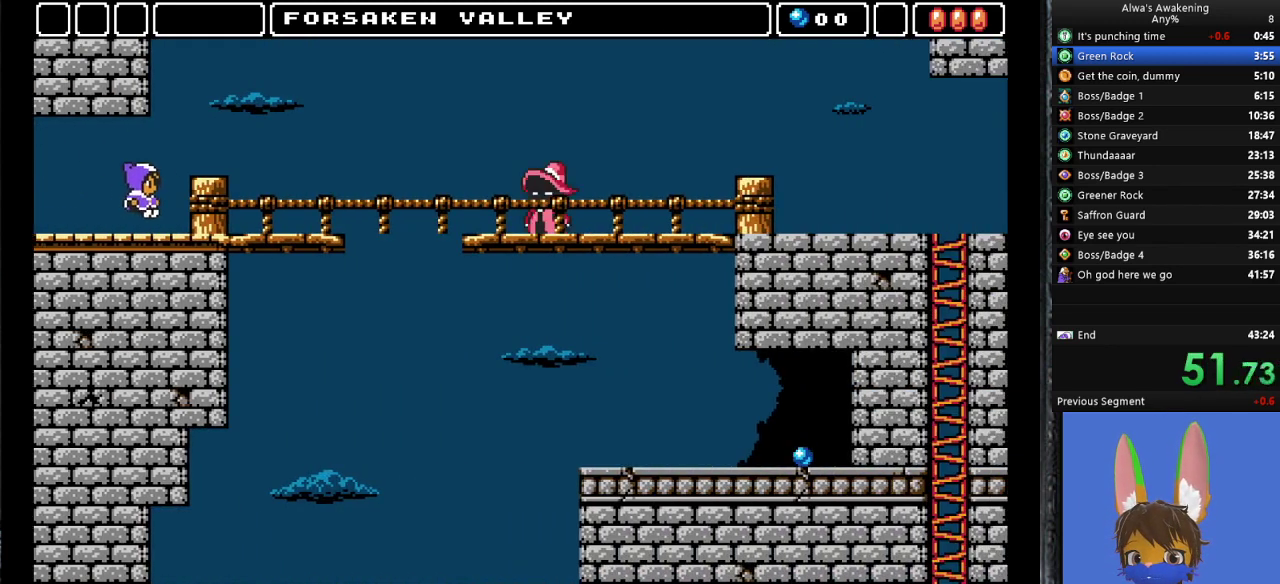
{"buttons": ["DPAD_RIGHT"], "left_stick": "center", "events": [[100, "CROSS", "up"]]}
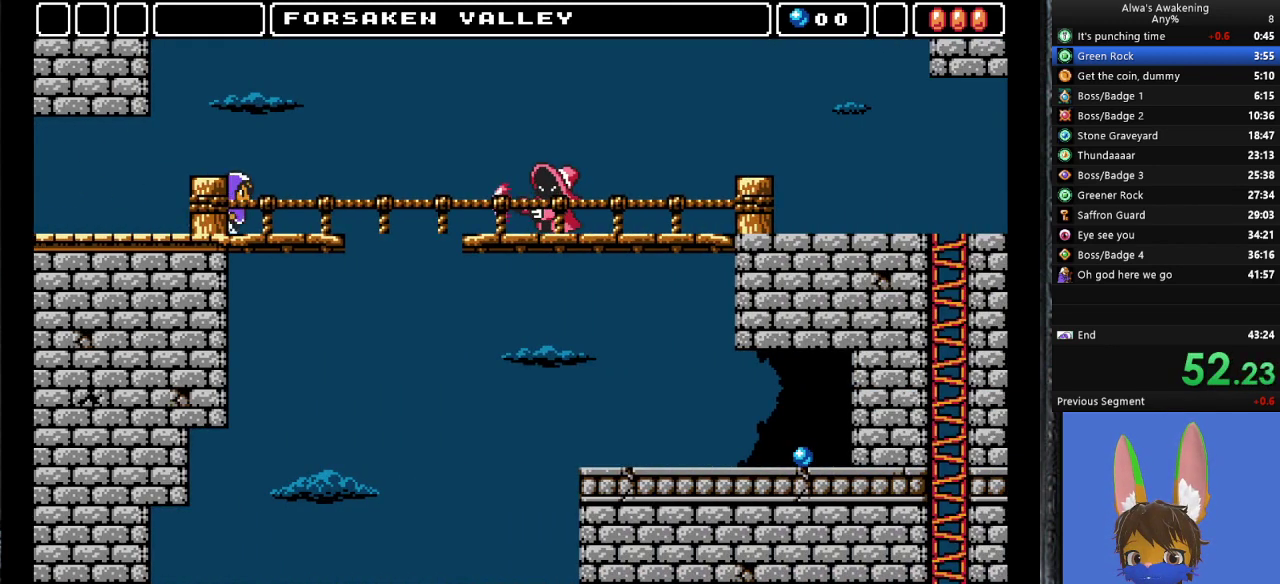
{"buttons": ["CROSS", "DPAD_RIGHT"], "left_stick": "center", "events": [[233, "CROSS", "down"]]}
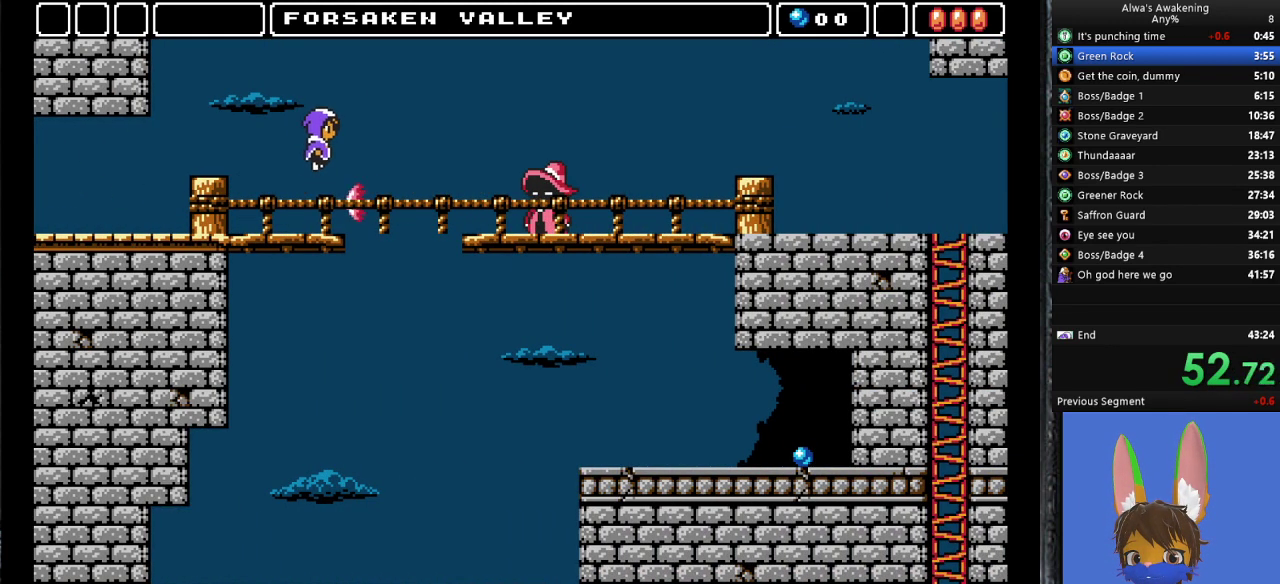
{"buttons": ["CROSS", "DPAD_RIGHT"], "left_stick": "center", "events": []}
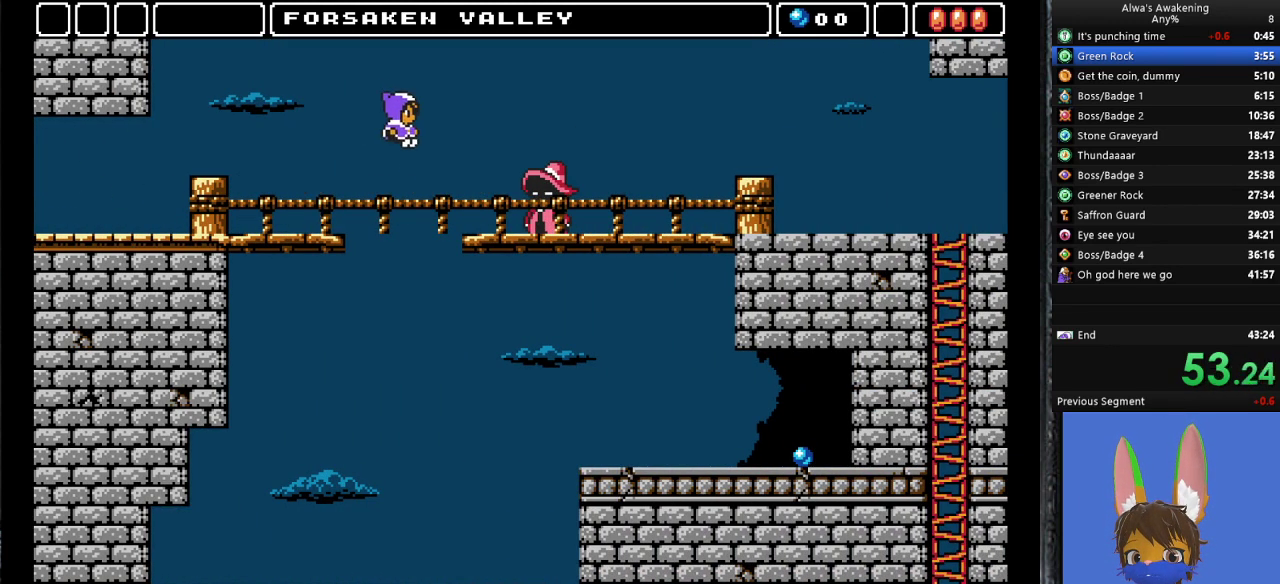
{"buttons": ["CROSS", "DPAD_RIGHT"], "left_stick": "center", "events": [[167, "CROSS", "up"], [367, "CROSS", "down"]]}
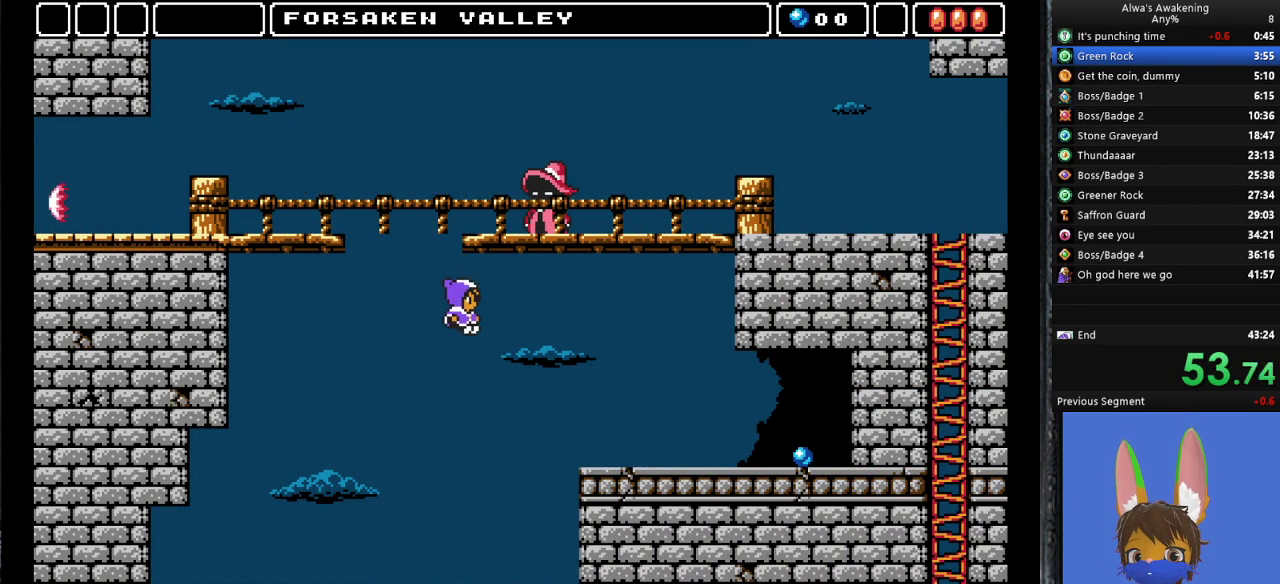
{"buttons": ["DPAD_DOWN"], "left_stick": "center", "events": [[133, "CROSS", "up"], [233, "DPAD_RIGHT", "up"], [233, "START", "down"], [400, "START", "up"], [500, "DPAD_DOWN", "down"]]}
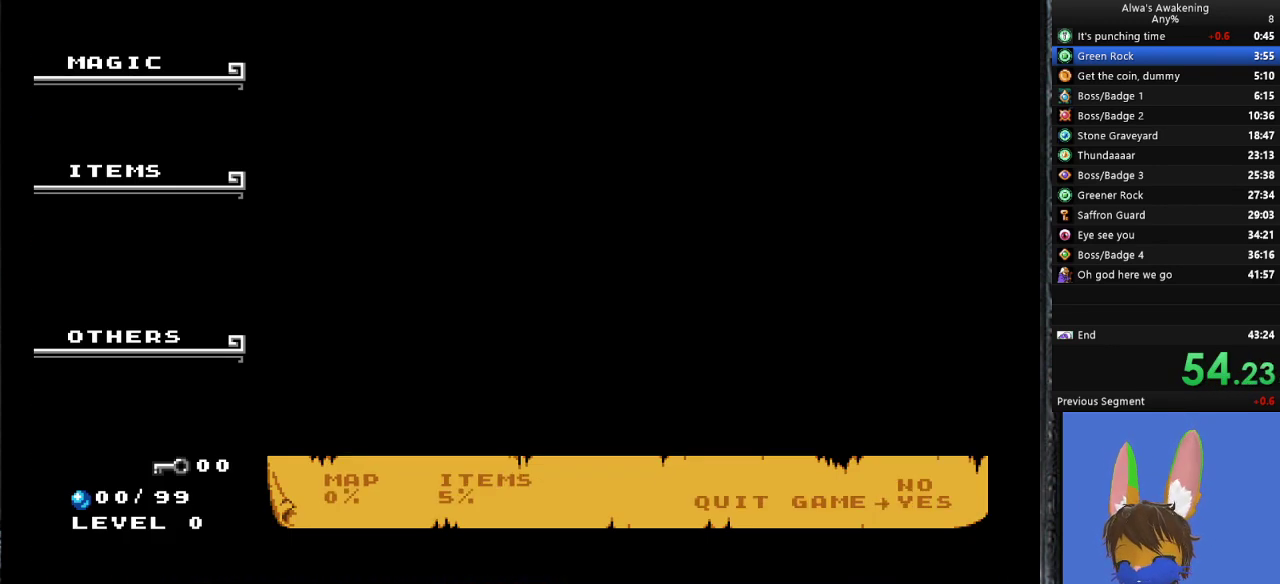
{"buttons": [], "left_stick": "center", "events": [[100, "DPAD_DOWN", "up"], [133, "CROSS", "down"], [233, "CROSS", "up"], [300, "CROSS", "down"], [433, "CROSS", "up"]]}
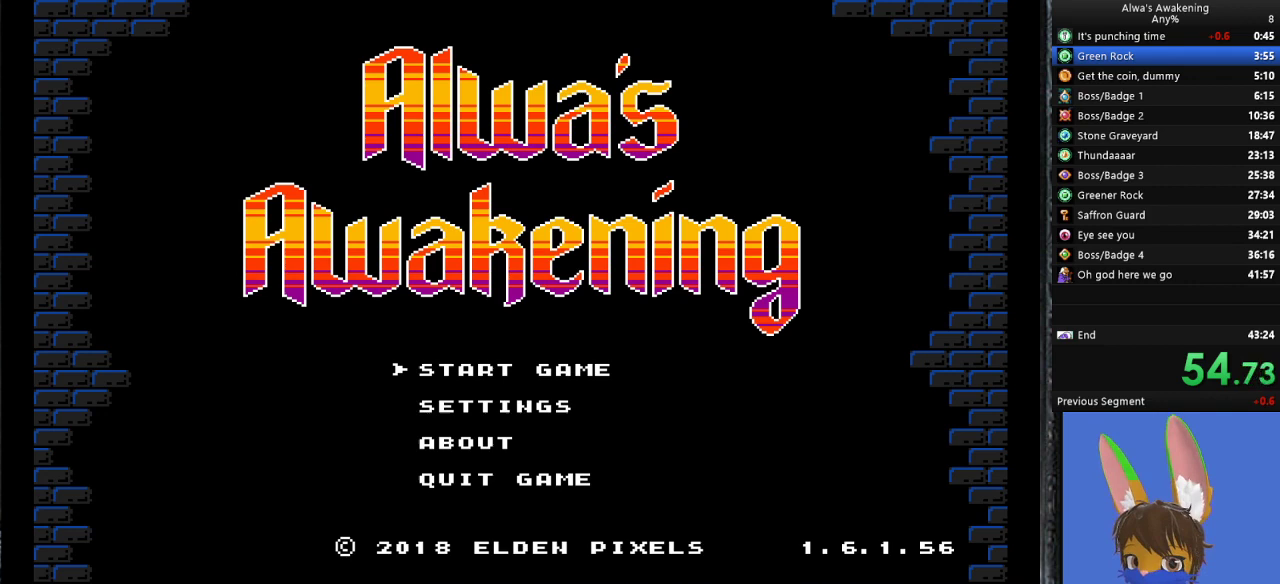
{"buttons": [], "left_stick": "center", "events": [[67, "R2", "down"], [233, "R2", "up"]]}
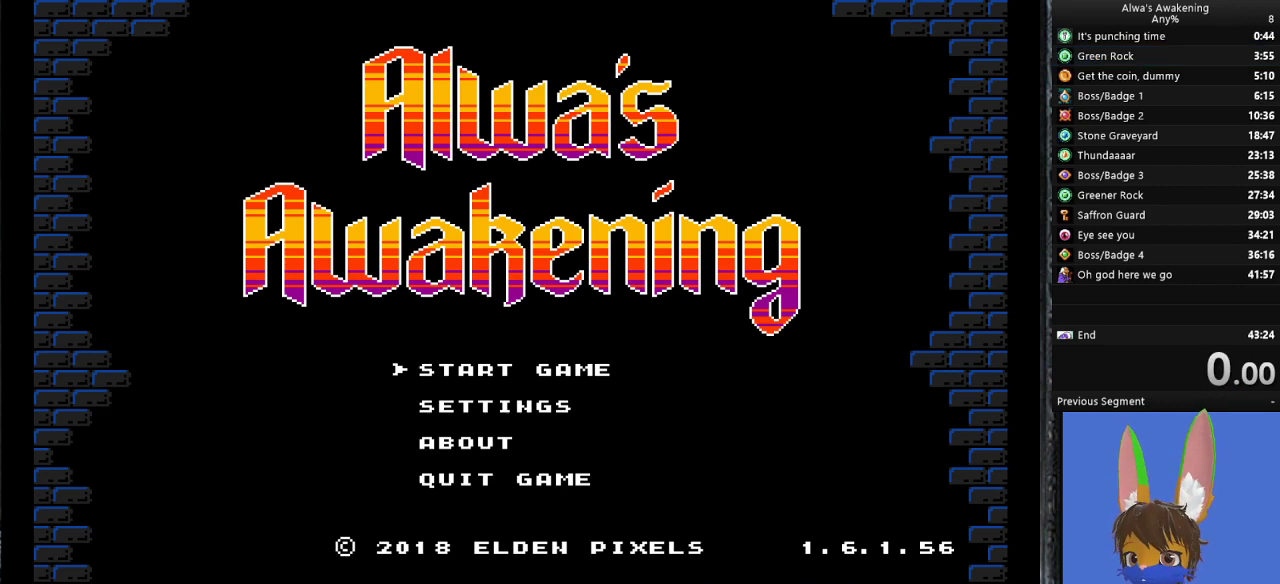
{"buttons": [], "left_stick": "center", "events": [[333, "CROSS", "down"], [467, "CROSS", "up"]]}
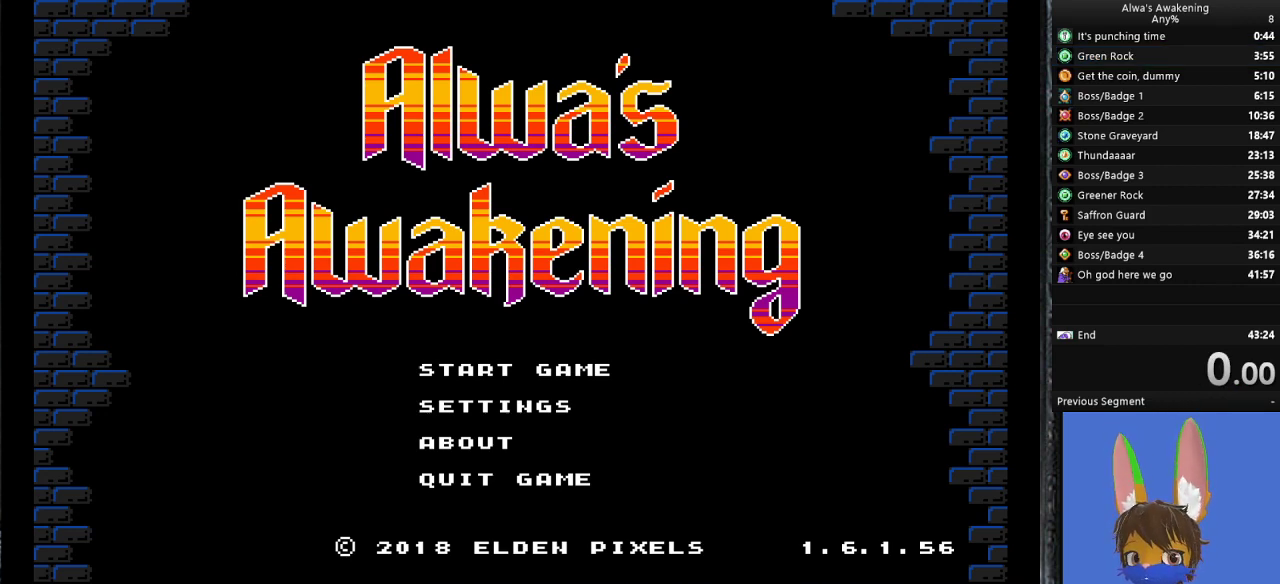
{"buttons": [], "left_stick": "center", "events": []}
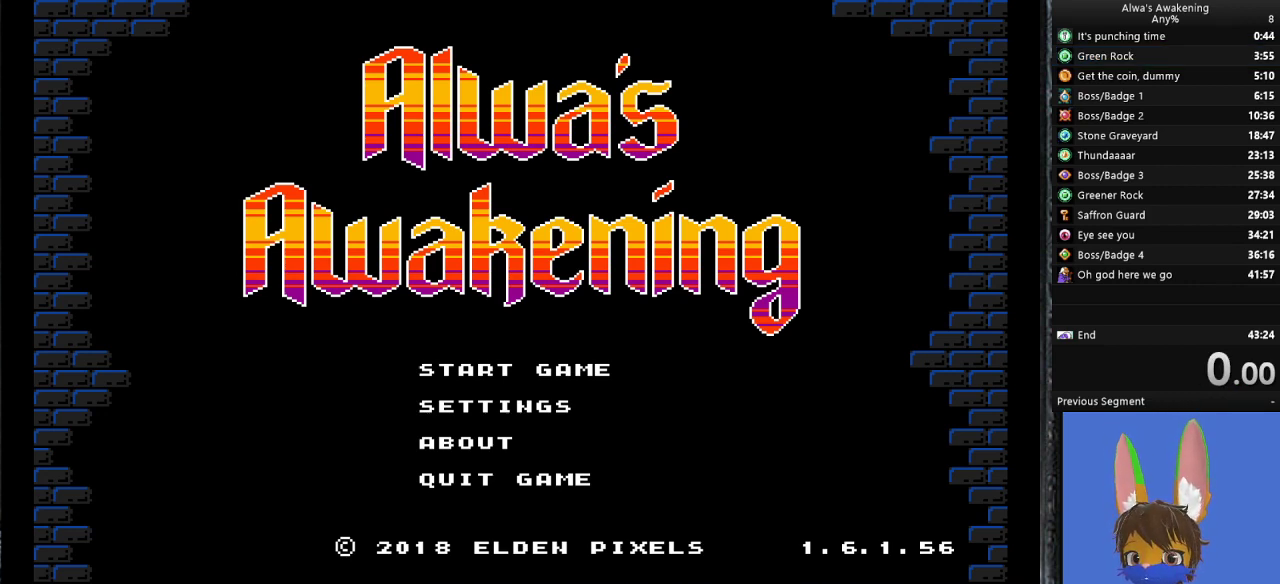
{"buttons": [], "left_stick": "center", "events": []}
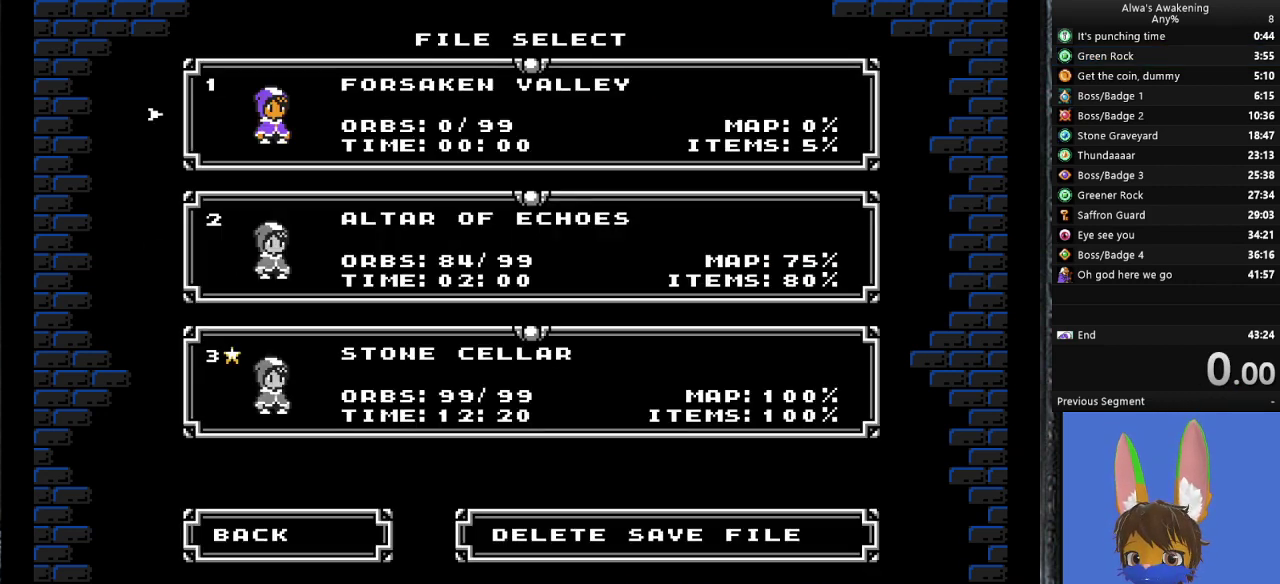
{"buttons": ["DPAD_DOWN"], "left_stick": "center", "events": [[67, "DPAD_DOWN", "down"], [133, "DPAD_DOWN", "up"], [267, "DPAD_DOWN", "down"], [367, "DPAD_DOWN", "up"], [467, "DPAD_DOWN", "down"]]}
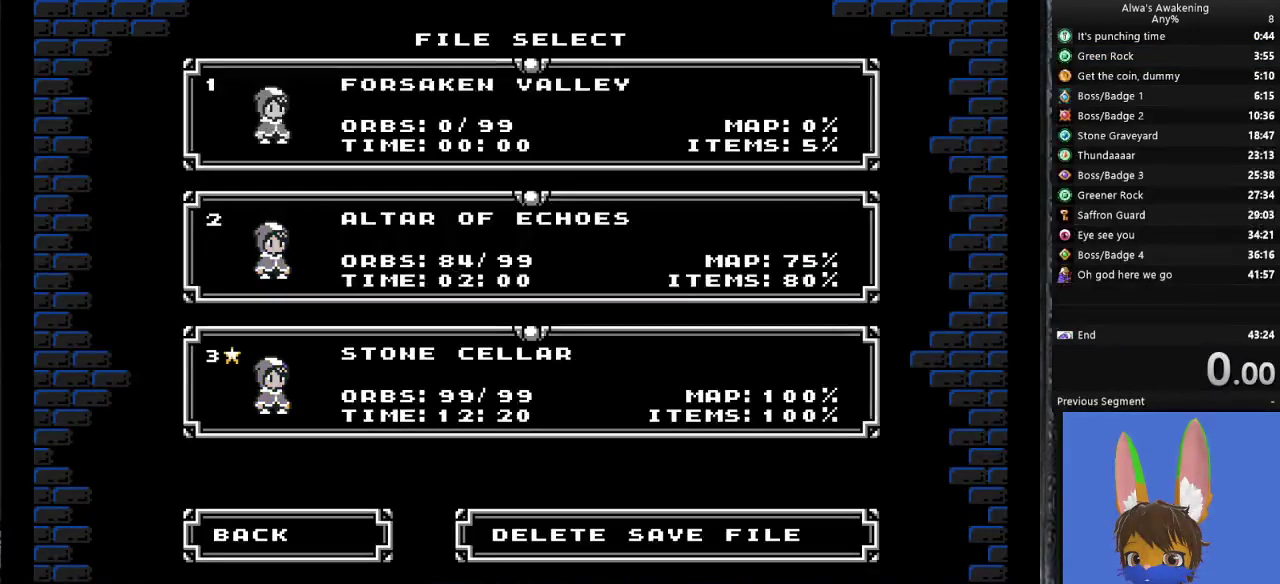
{"buttons": ["CROSS"], "left_stick": "center", "events": [[100, "DPAD_DOWN", "up"], [200, "DPAD_RIGHT", "down"], [367, "DPAD_RIGHT", "up"], [400, "CROSS", "down"]]}
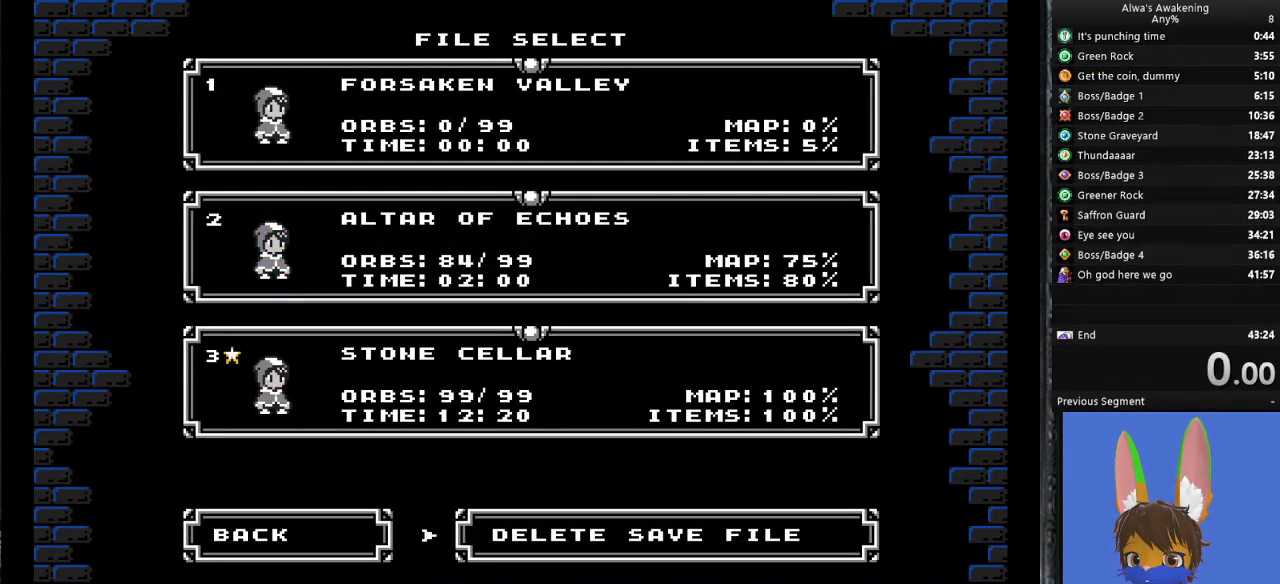
{"buttons": [], "left_stick": "center", "events": [[33, "CROSS", "up"], [200, "CROSS", "down"], [333, "CROSS", "up"], [400, "DPAD_UP", "down"], [500, "DPAD_UP", "up"]]}
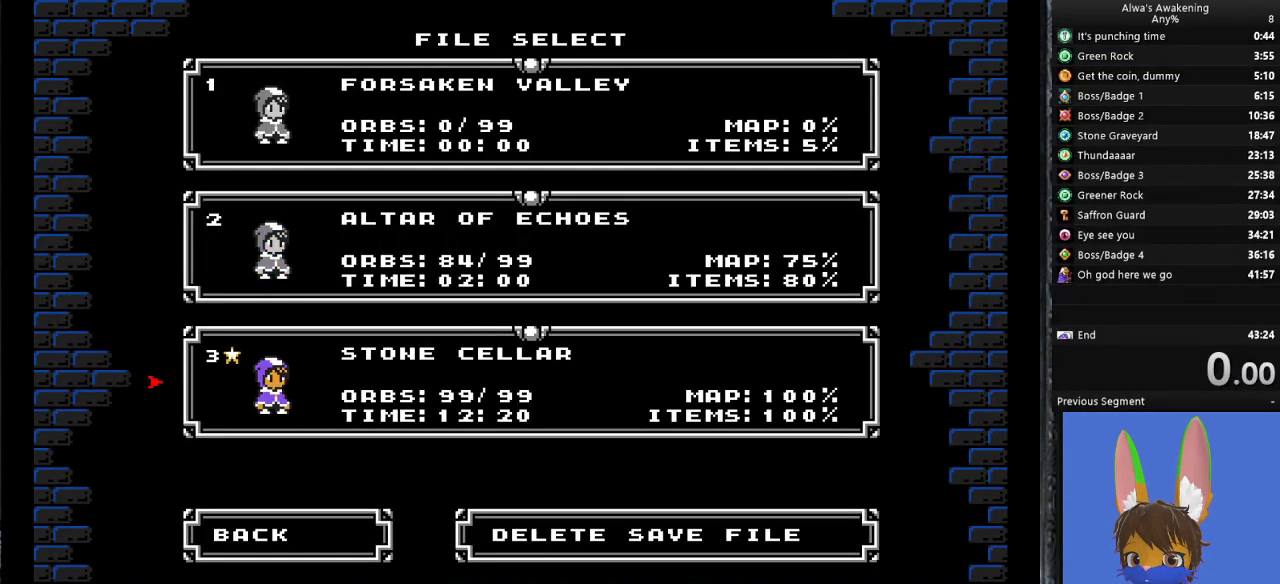
{"buttons": [], "left_stick": "center", "events": [[100, "DPAD_UP", "down"], [200, "DPAD_UP", "up"], [300, "DPAD_UP", "down"], [433, "DPAD_UP", "up"]]}
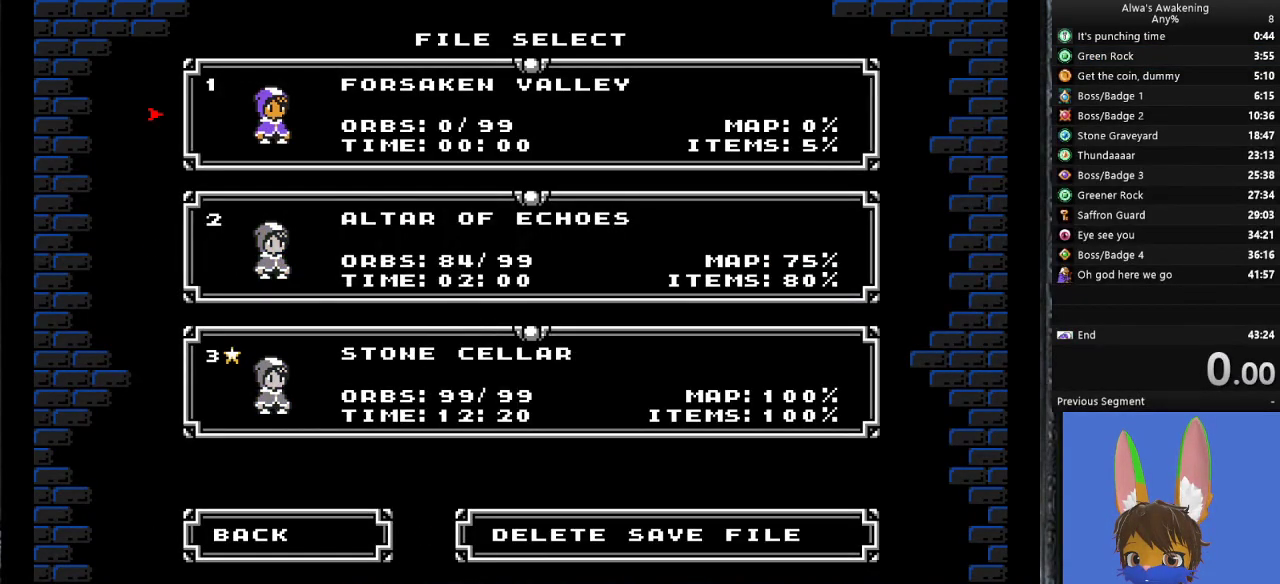
{"buttons": ["CROSS"], "left_stick": "center", "events": [[67, "CROSS", "down"], [200, "CROSS", "up"], [267, "DPAD_RIGHT", "down"], [400, "DPAD_RIGHT", "up"], [467, "CROSS", "down"]]}
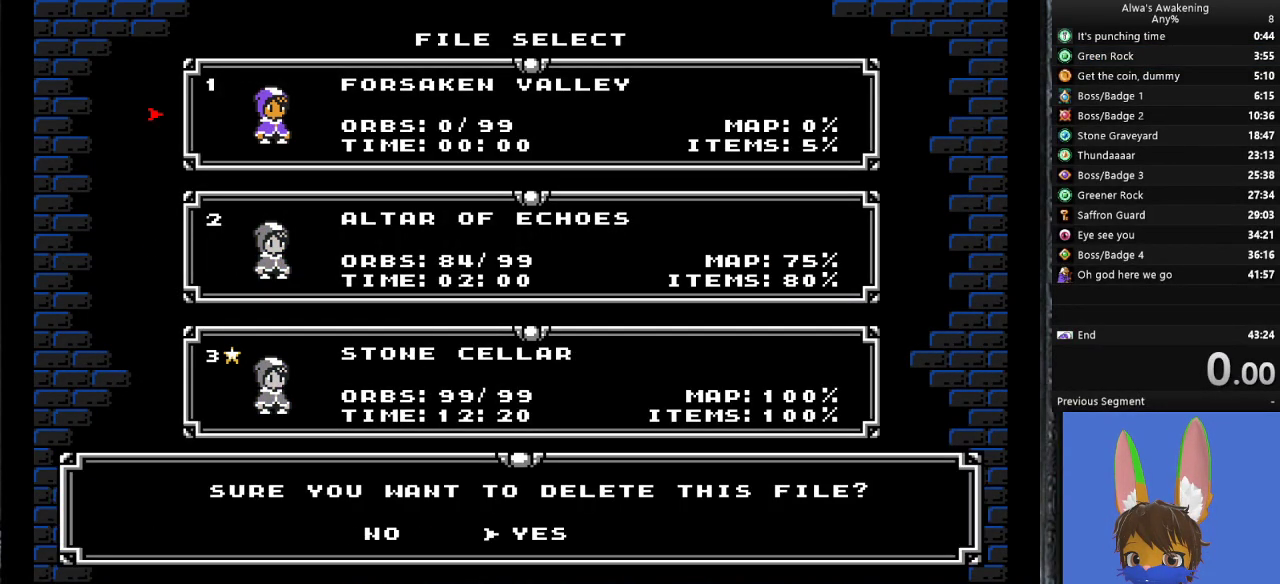
{"buttons": [], "left_stick": "center", "events": [[100, "CROSS", "up"], [267, "CROSS", "down"], [433, "CROSS", "up"]]}
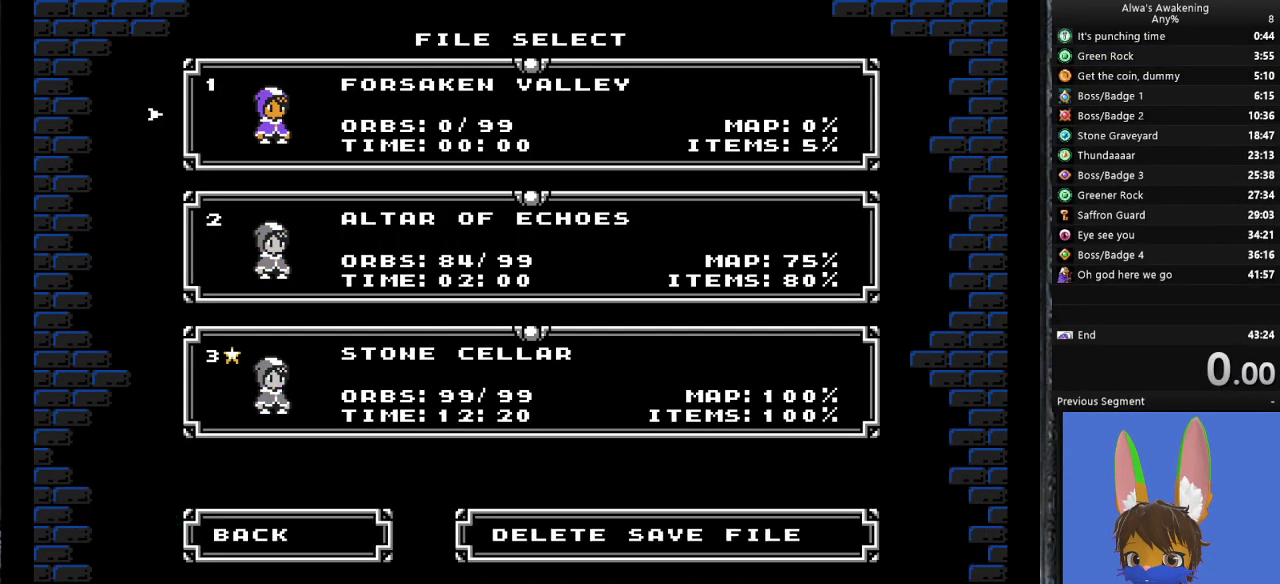
{"buttons": [], "left_stick": "center", "events": []}
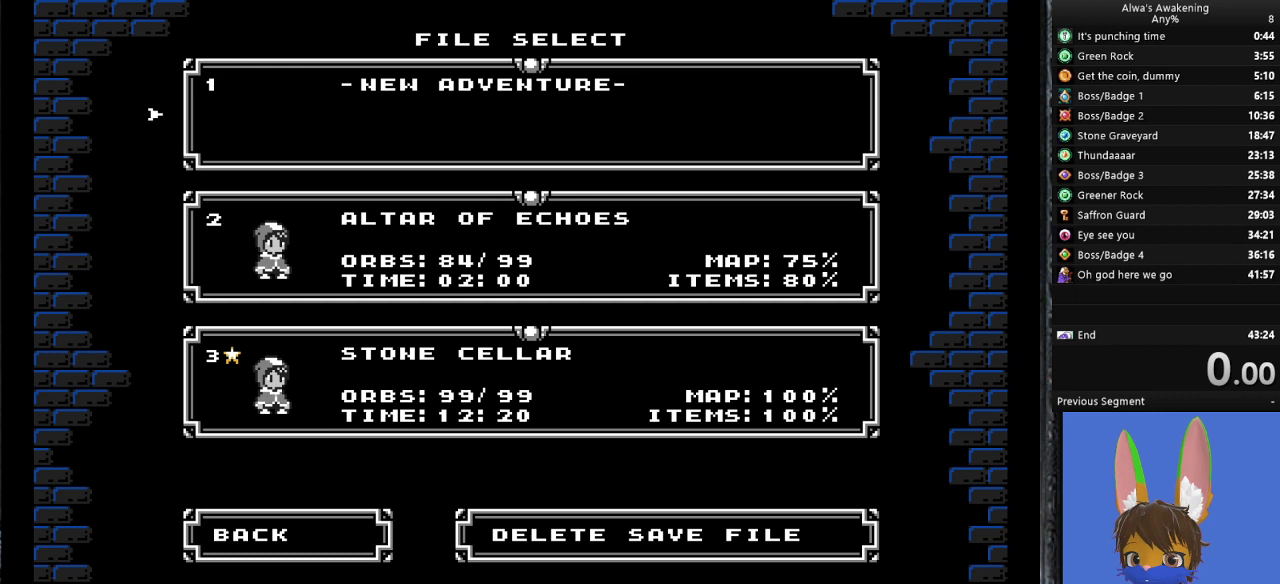
{"buttons": [], "left_stick": "center", "events": []}
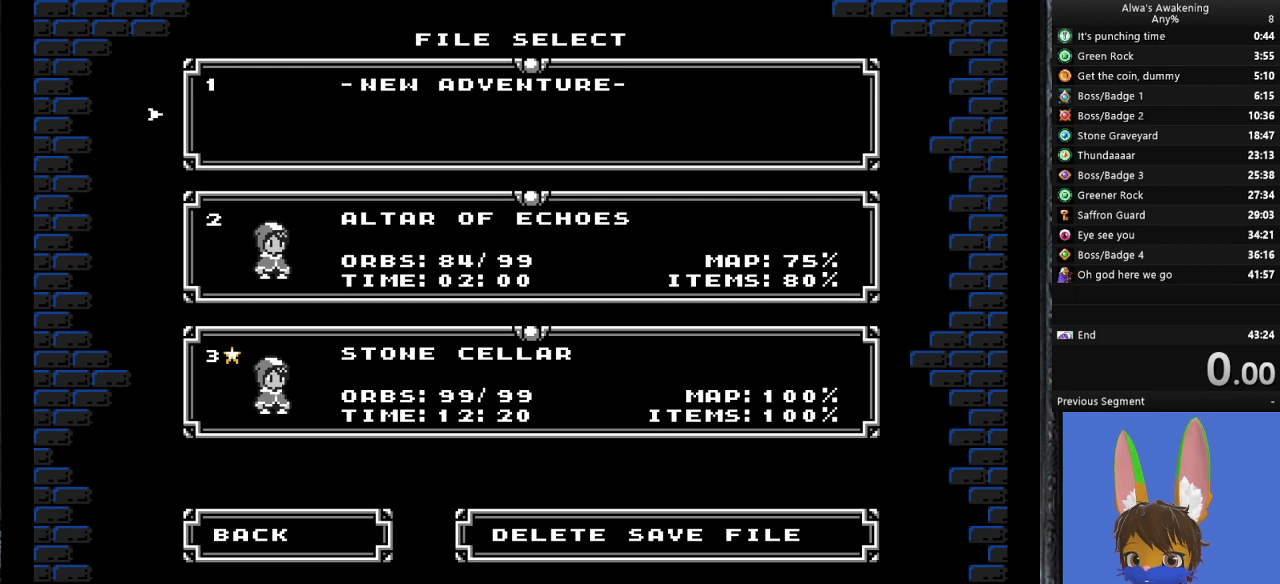
{"buttons": [], "left_stick": "center", "events": []}
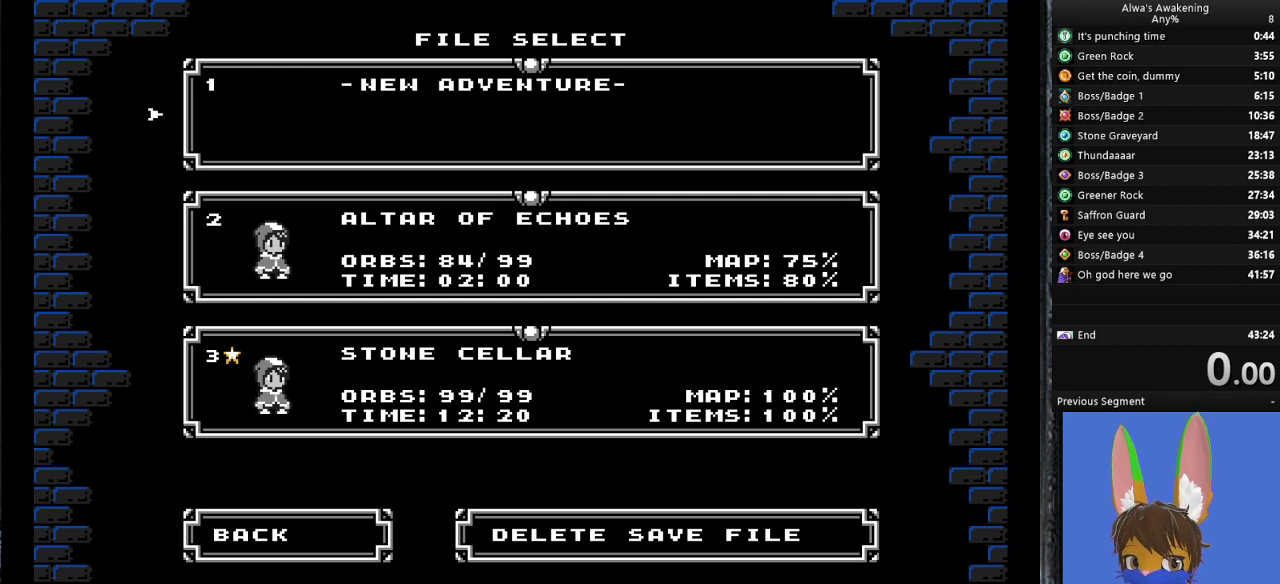
{"buttons": [], "left_stick": "center", "events": []}
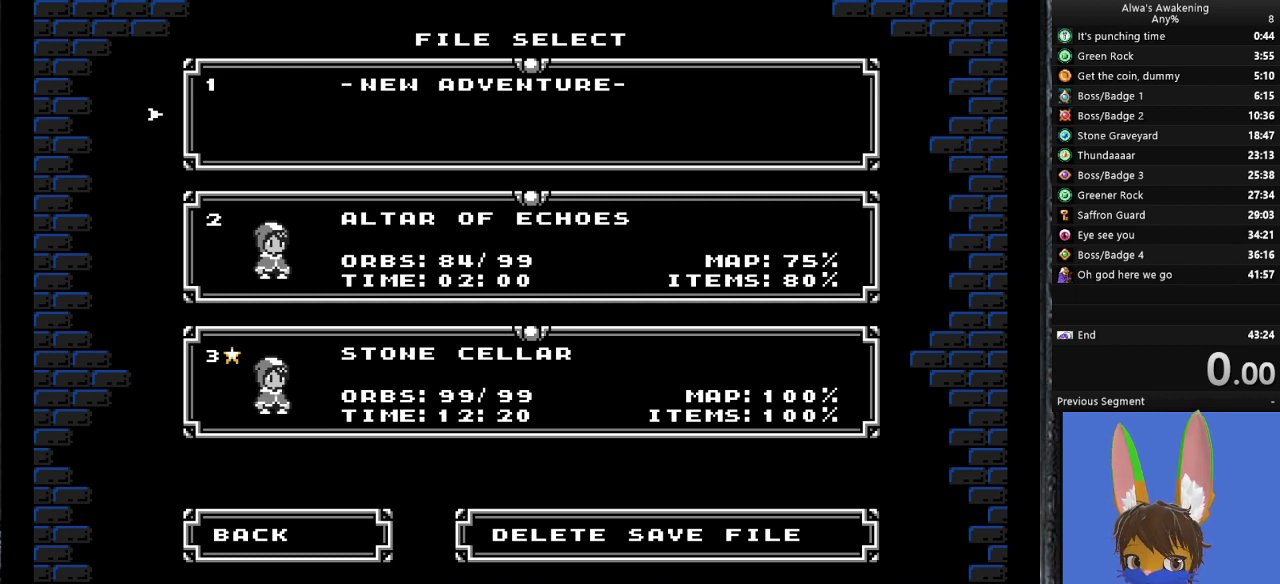
{"buttons": [], "left_stick": "center", "events": [[67, "CROSS", "down"], [67, "L2", "down"], [133, "CROSS", "up"], [167, "L2", "up"], [333, "START", "down"], [367, "START", "up"], [433, "START", "down"], [467, "START", "up"]]}
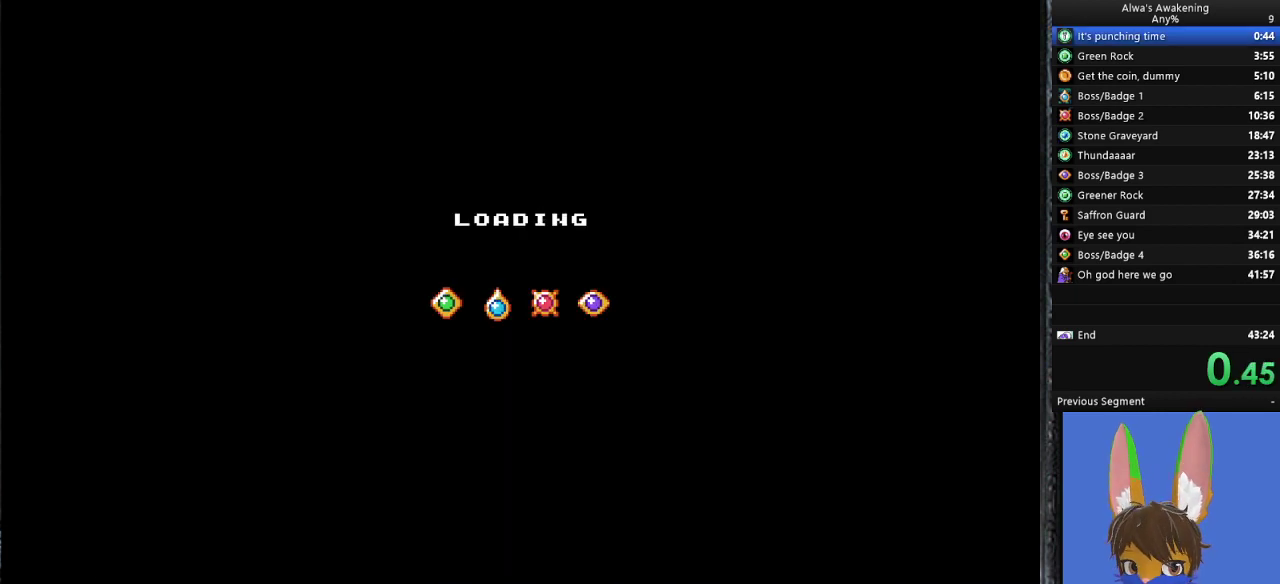
{"buttons": [], "left_stick": "center", "events": [[33, "START", "down"], [100, "START", "up"], [133, "START", "down"], [167, "START", "up"], [233, "START", "down"], [300, "START", "up"], [333, "START", "down"], [400, "START", "up"], [433, "START", "down"], [500, "START", "up"]]}
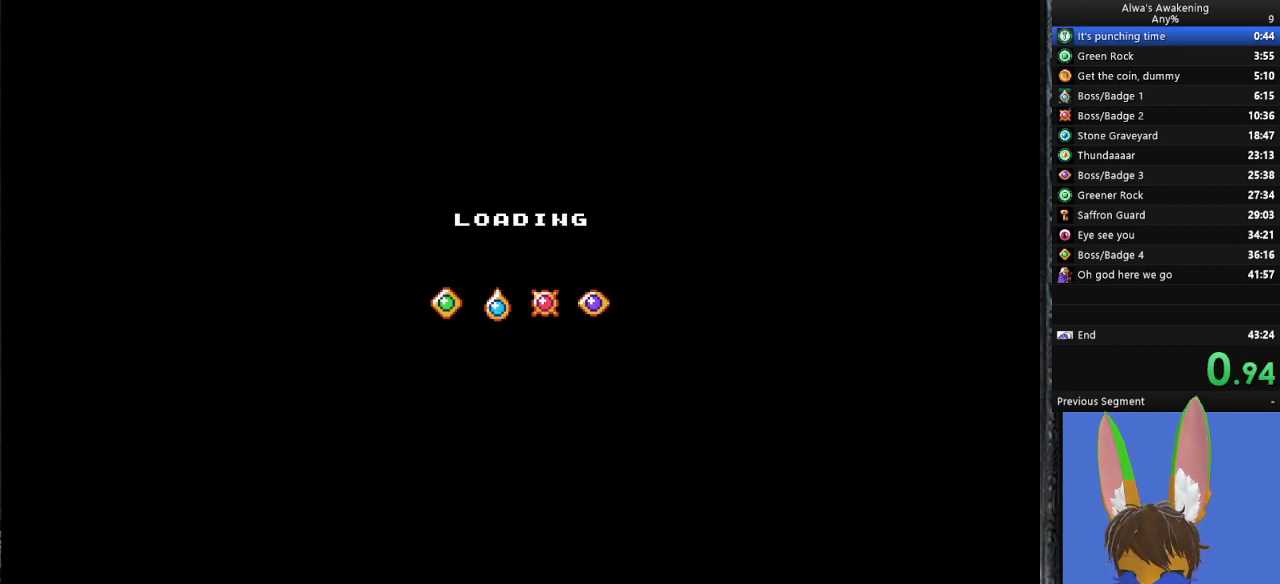
{"buttons": ["START"], "left_stick": "center", "events": [[67, "START", "down"], [100, "START", "up"], [167, "START", "down"], [233, "START", "up"], [267, "START", "down"], [300, "START", "up"], [400, "START", "down"]]}
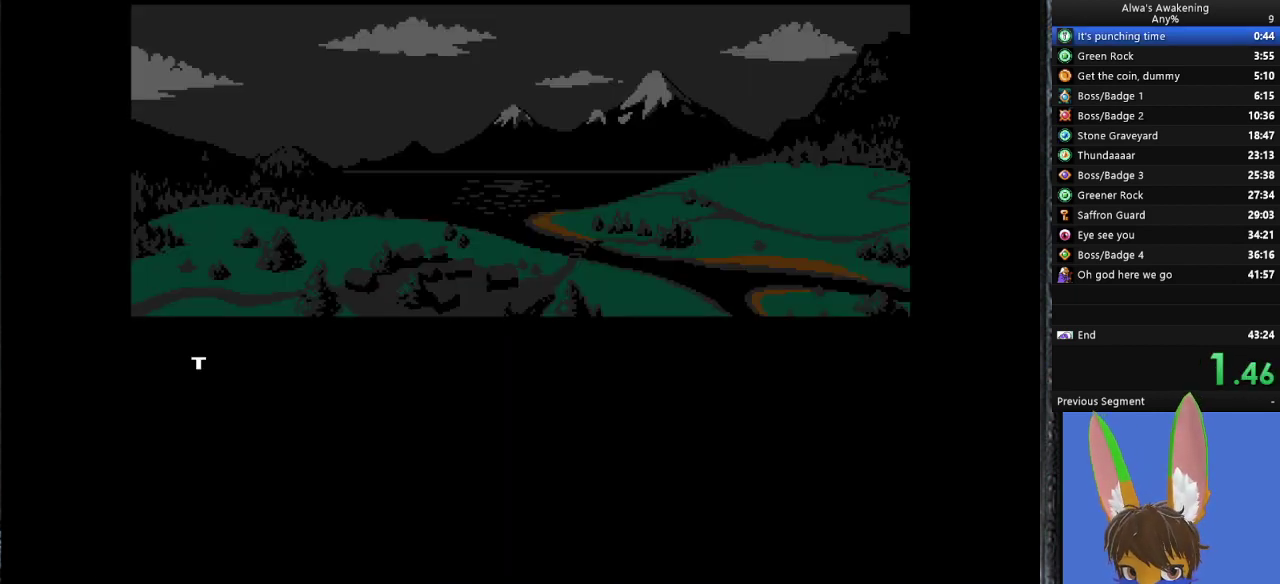
{"buttons": [], "left_stick": "center", "events": [[33, "START", "up"], [100, "START", "down"], [200, "START", "up"], [233, "START", "down"], [333, "START", "up"], [367, "START", "down"], [467, "START", "up"]]}